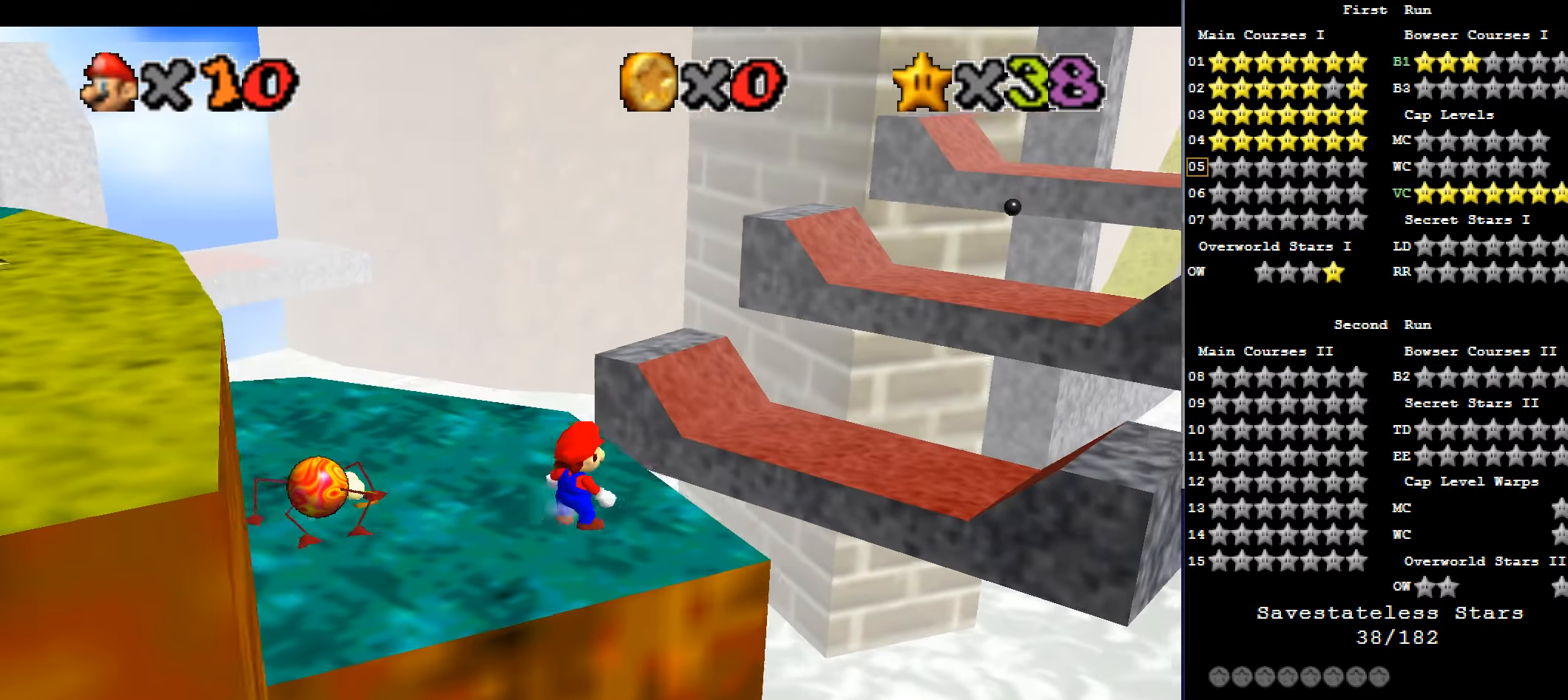
Gameplay with keyboard; each line is a JSON object with the keys held at the frame after it. "events" lists presses ("down") and releases ("up") of "a", "c", "d", "down", "f", "left", "return", "right", "s", "up", "w", "x" and "z" between this image and that frame as [ms after this image, input, new state], when the widget could be followed in between. No other keys are recorded. Mouse input is not recorded.
{"keys": ["x", "z"], "events": [[33, "x", "down"], [100, "right", "up"], [466, "up", "up"]]}
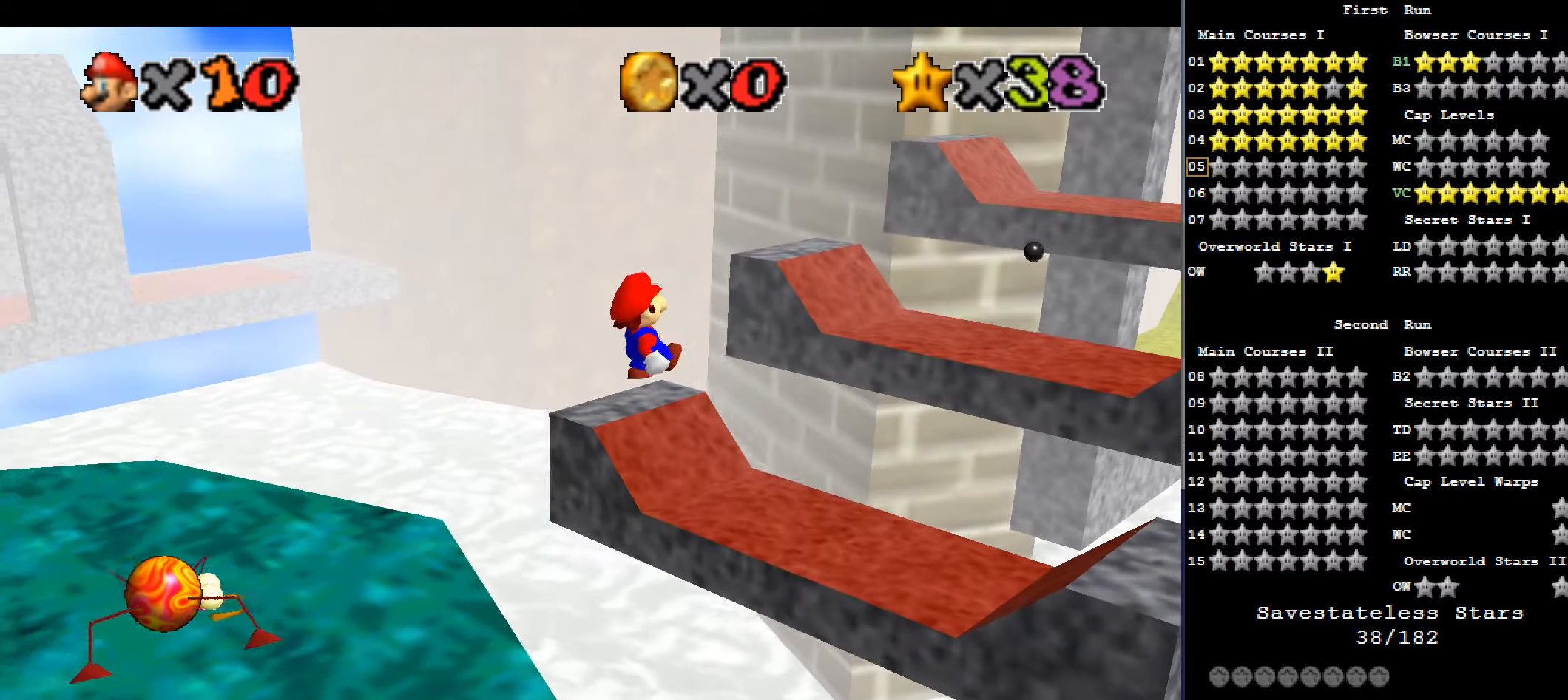
{"keys": ["x", "z"], "events": []}
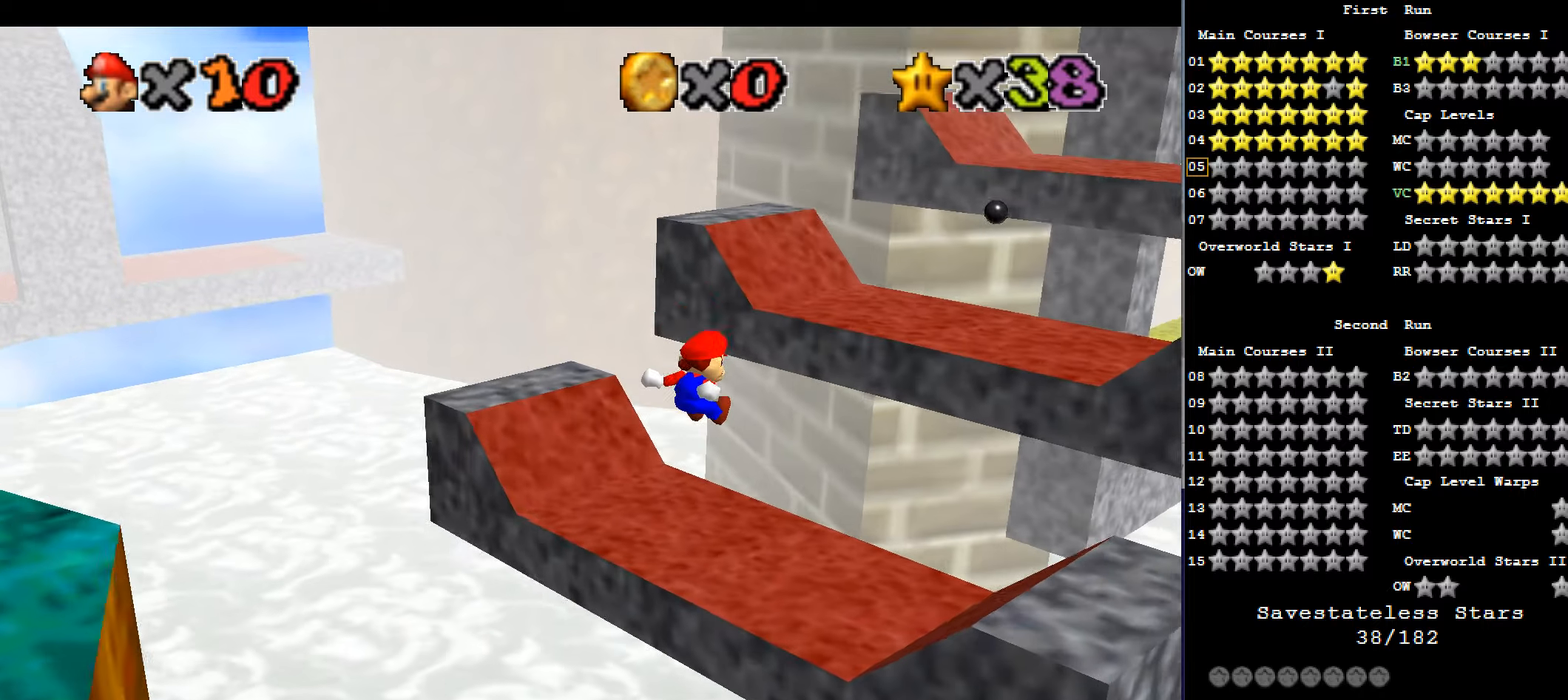
{"keys": [], "events": [[100, "down", "down"], [100, "left", "down"], [334, "down", "up"], [334, "x", "up"], [334, "z", "up"], [434, "left", "up"]]}
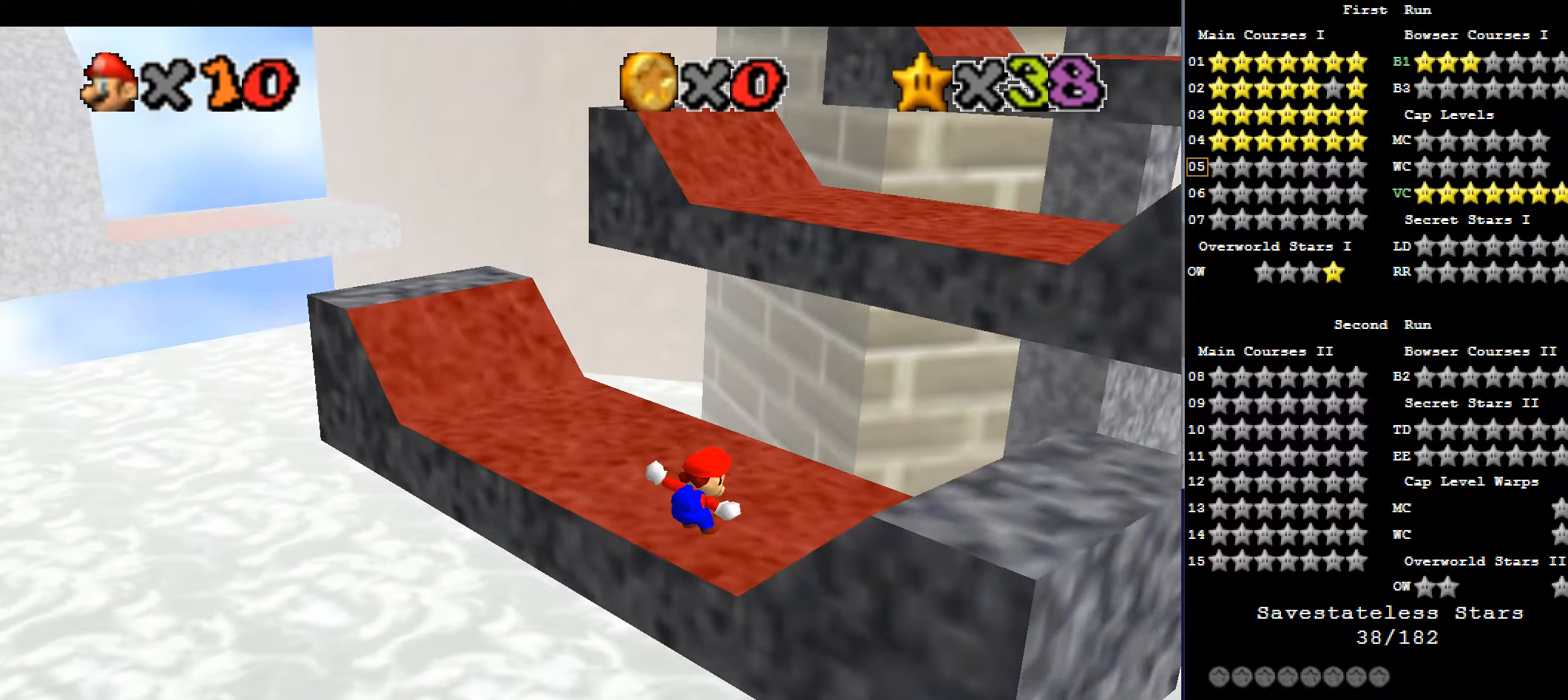
{"keys": ["up"], "events": [[34, "a", "down"], [134, "a", "up"], [234, "up", "down"], [367, "up", "up"], [434, "x", "down"], [500, "up", "down"], [500, "x", "up"]]}
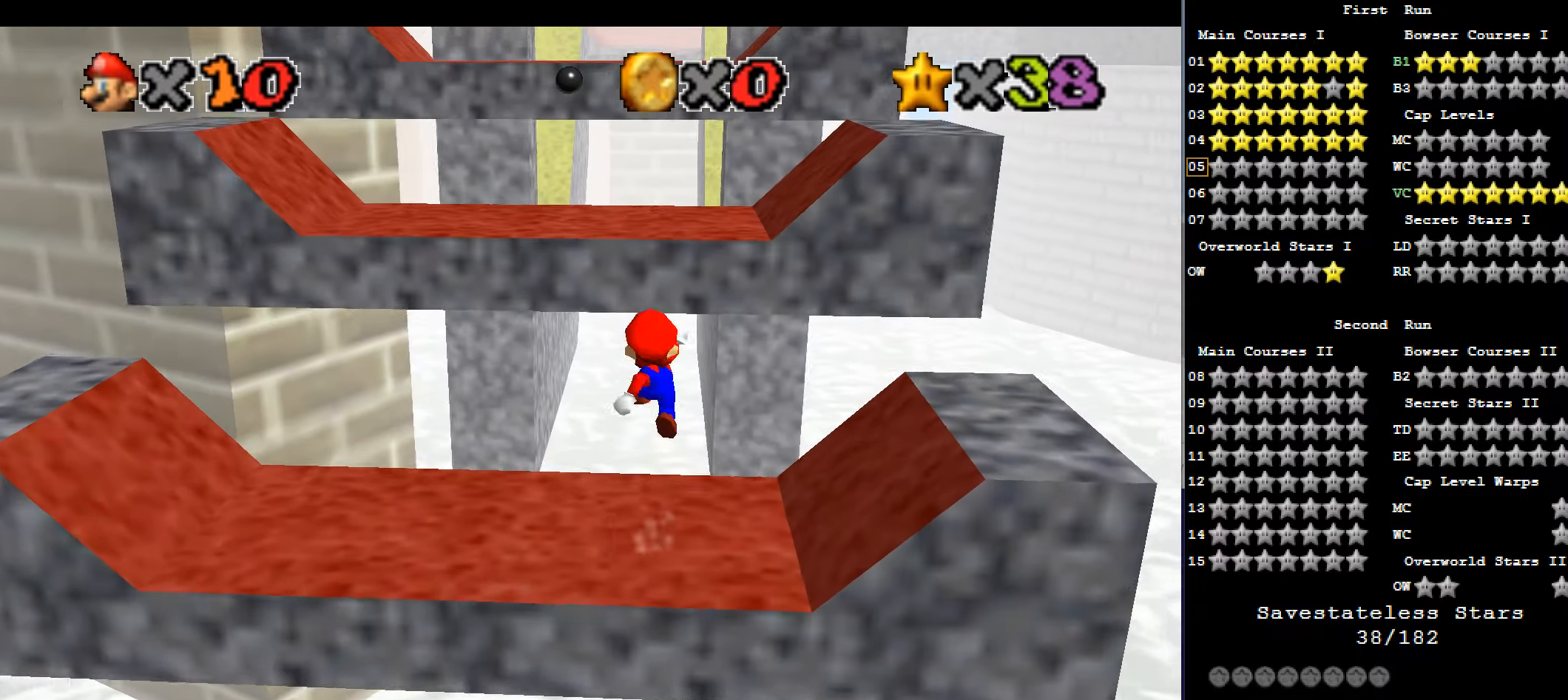
{"keys": ["up", "x"], "events": [[434, "x", "down"]]}
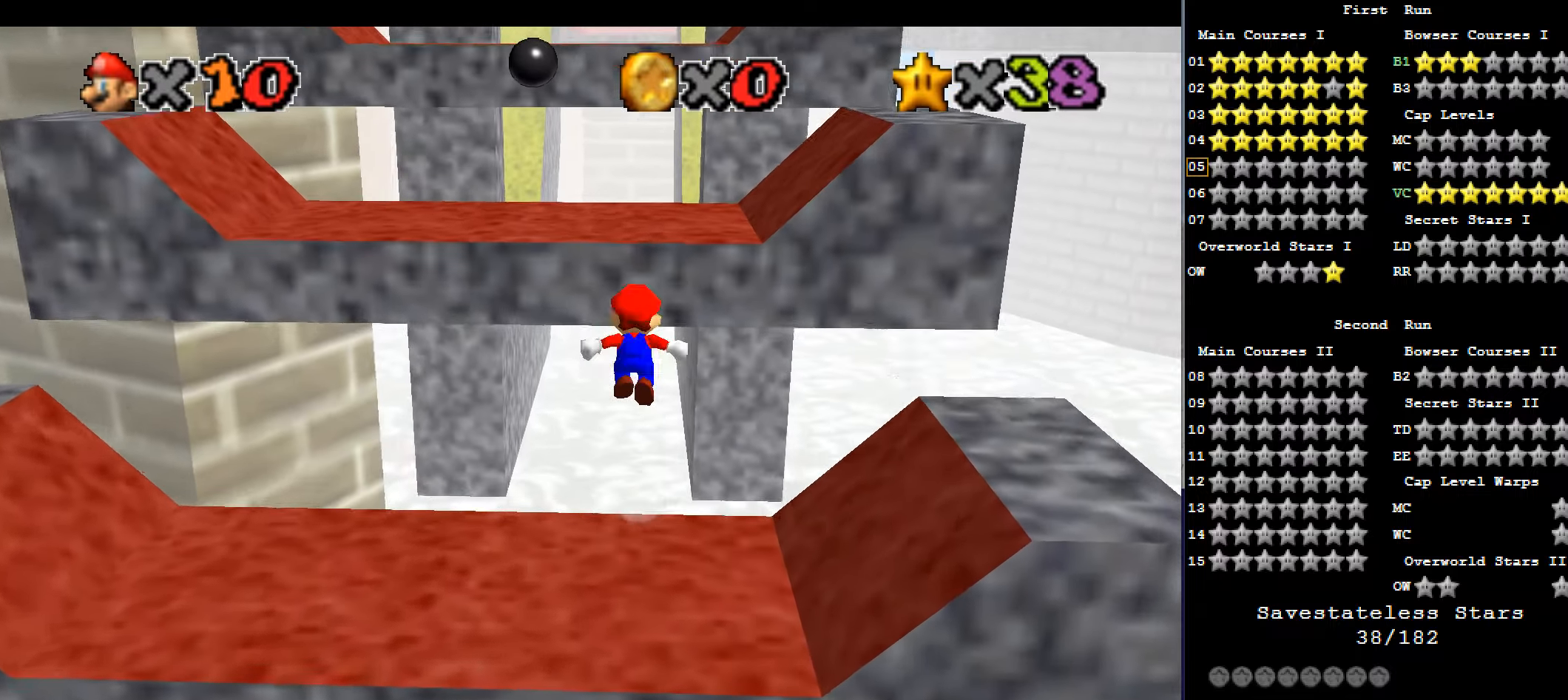
{"keys": ["right", "up"], "events": [[134, "up", "up"], [234, "down", "down"], [300, "c", "down"], [300, "down", "up"], [367, "right", "down"], [400, "up", "down"], [467, "c", "up"], [467, "x", "up"]]}
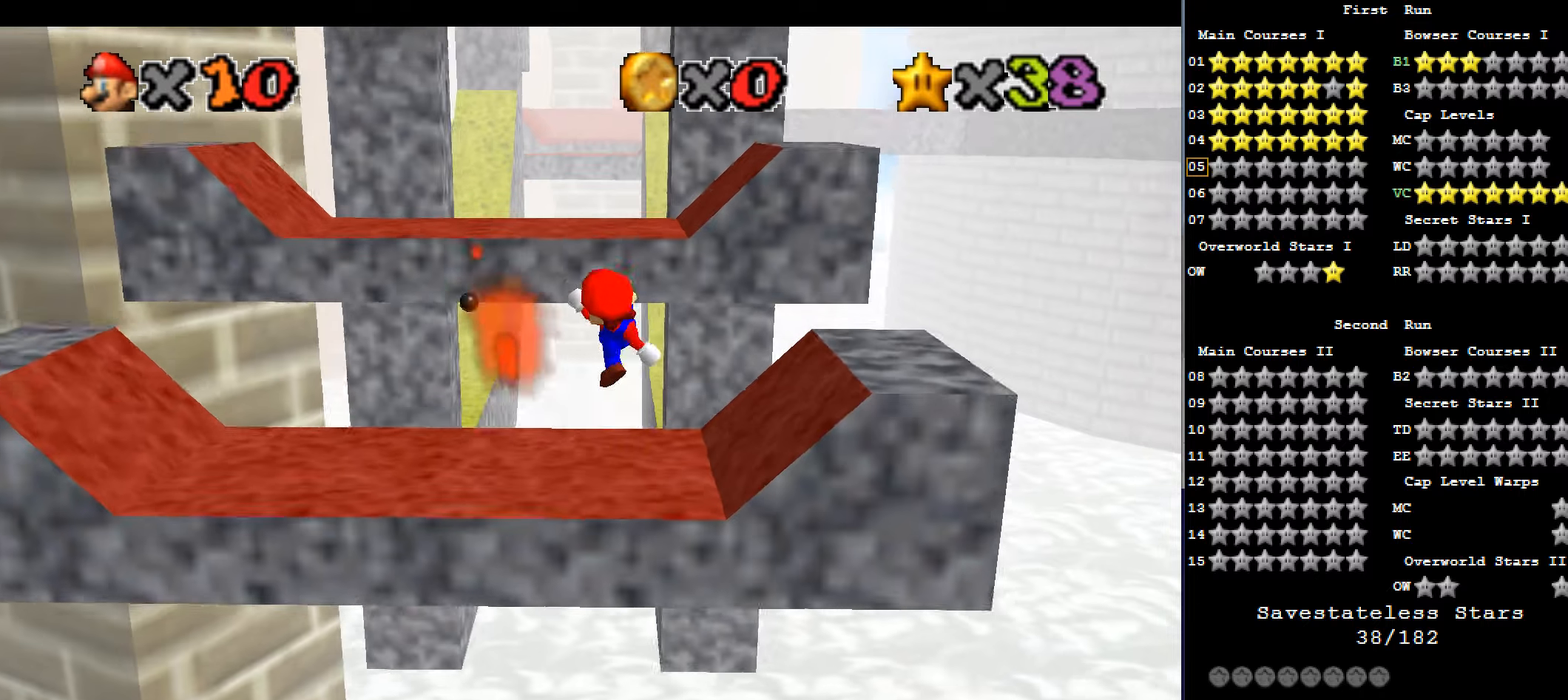
{"keys": ["up", "x"], "events": [[100, "right", "up"], [334, "x", "down"]]}
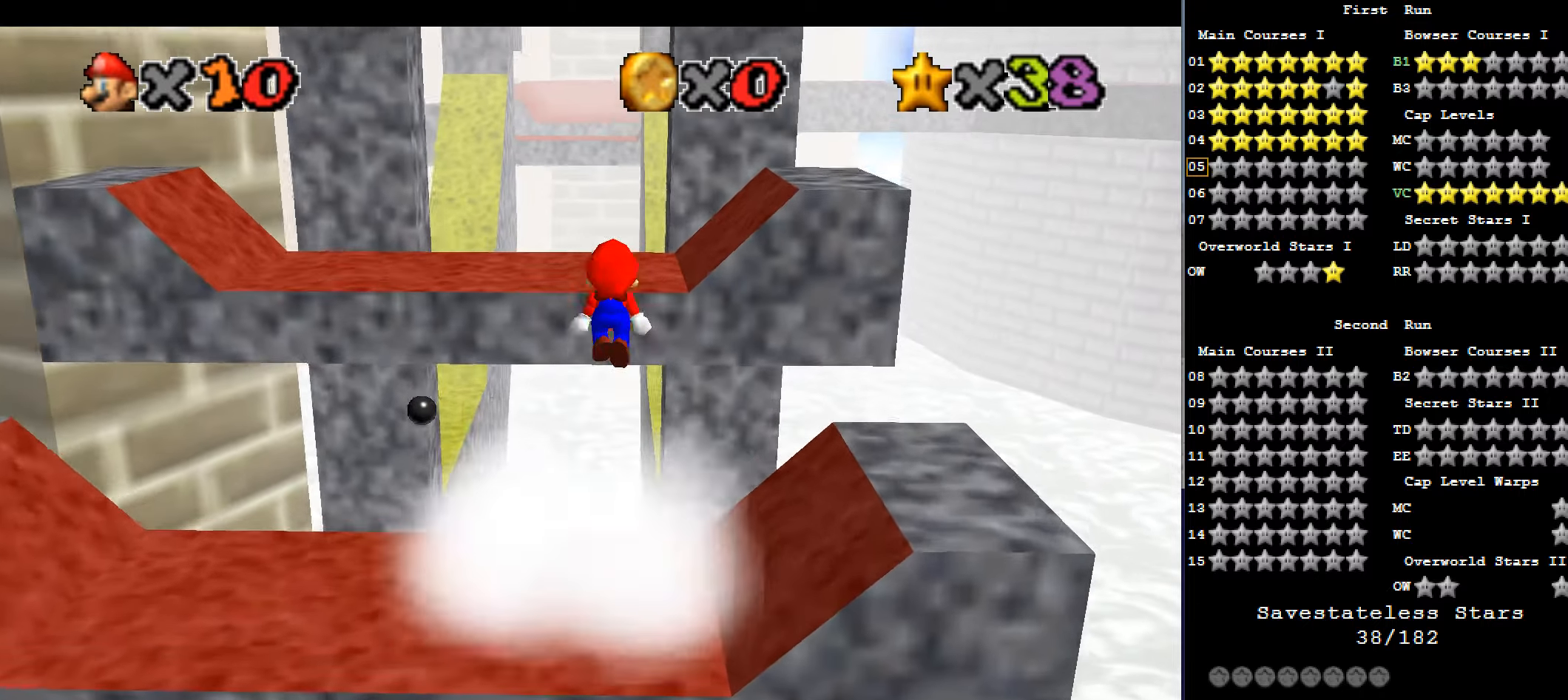
{"keys": ["right", "up", "x"], "events": [[400, "right", "down"]]}
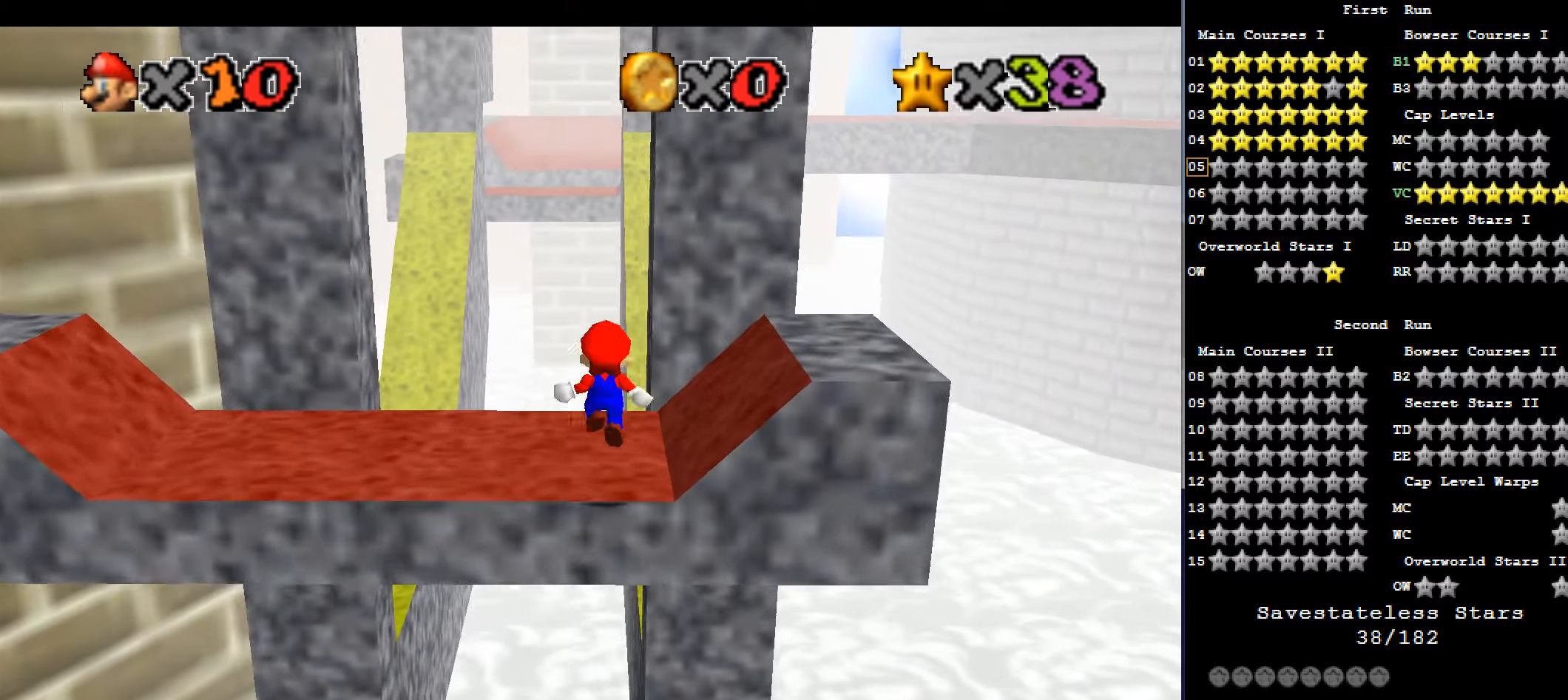
{"keys": ["left", "up"], "events": [[134, "right", "up"], [134, "up", "up"], [134, "x", "up"], [400, "left", "down"], [400, "up", "down"]]}
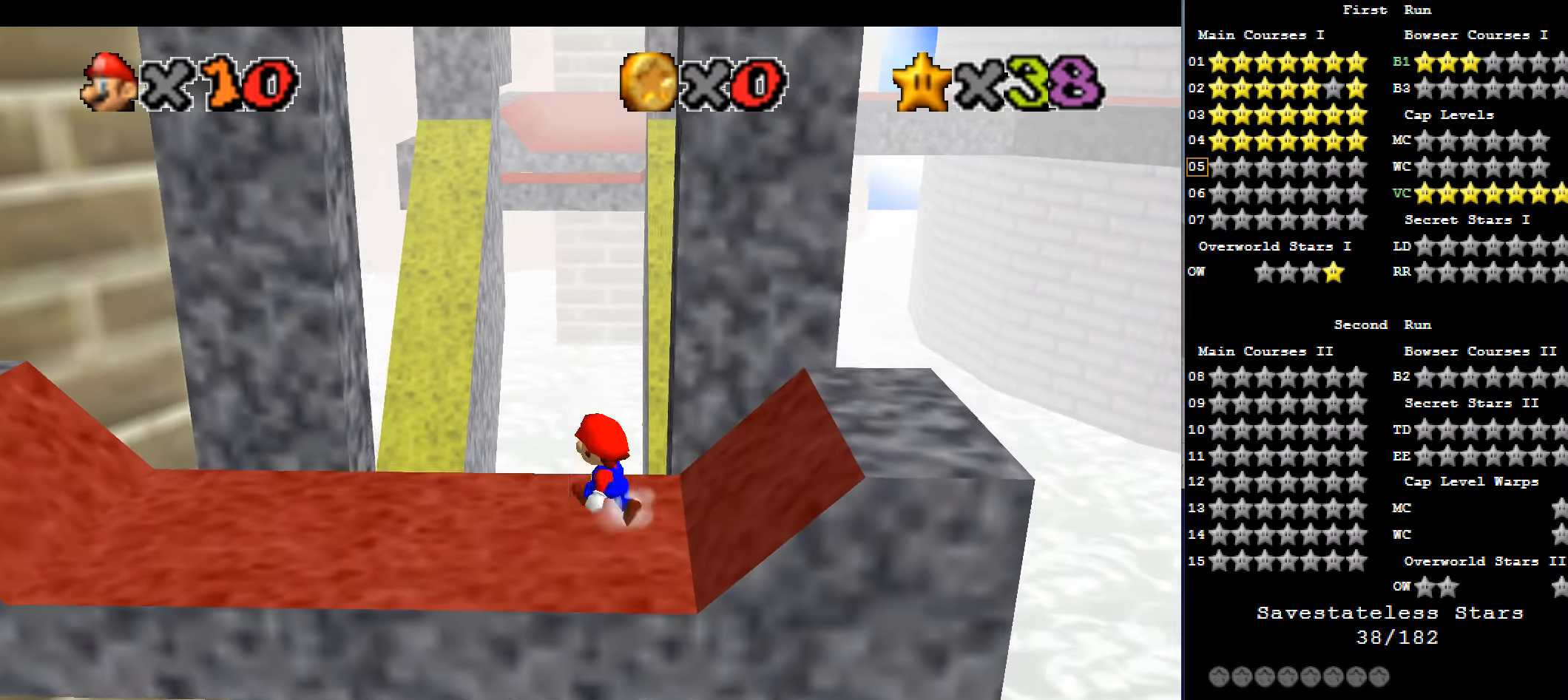
{"keys": ["right", "x"], "events": [[367, "x", "down"], [434, "left", "up"], [434, "up", "up"], [500, "right", "down"]]}
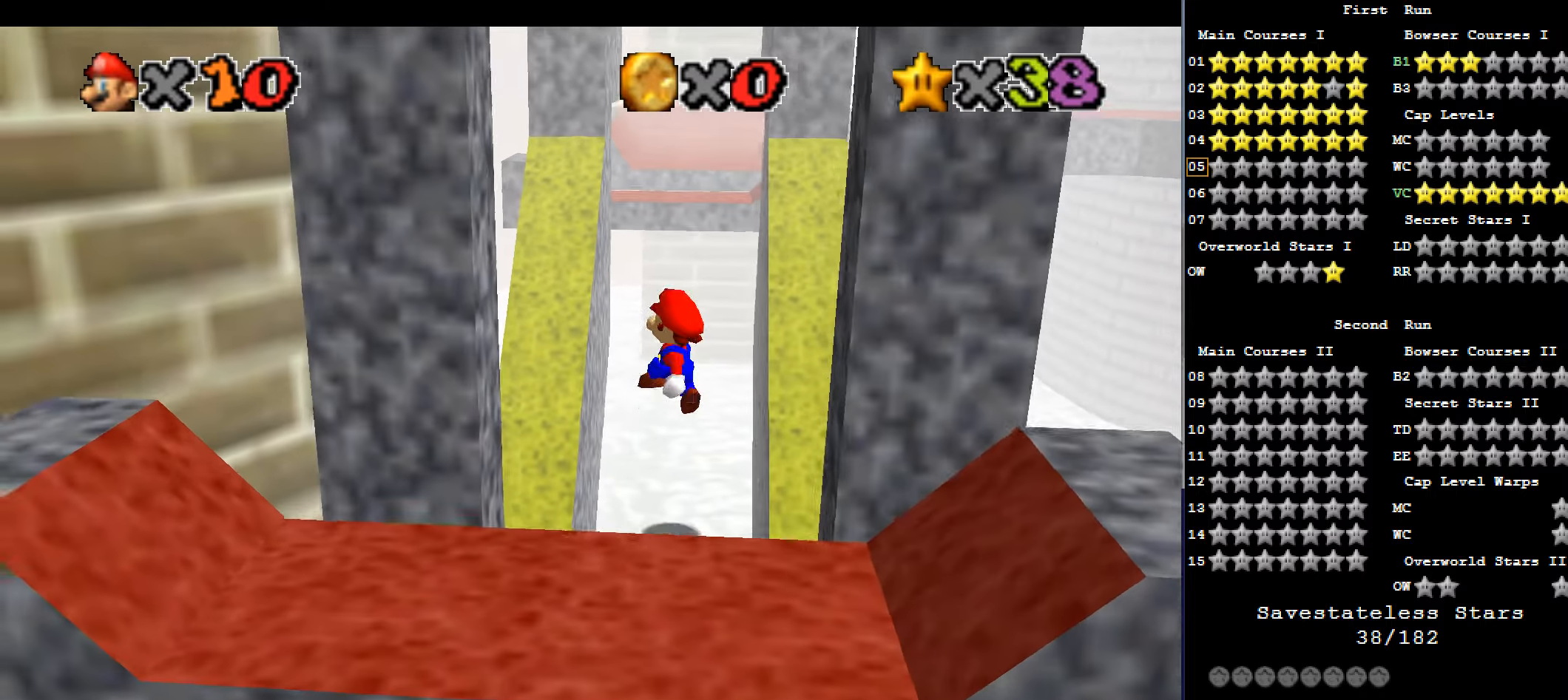
{"keys": ["up"], "events": [[67, "x", "up"], [100, "up", "down"], [334, "right", "up"]]}
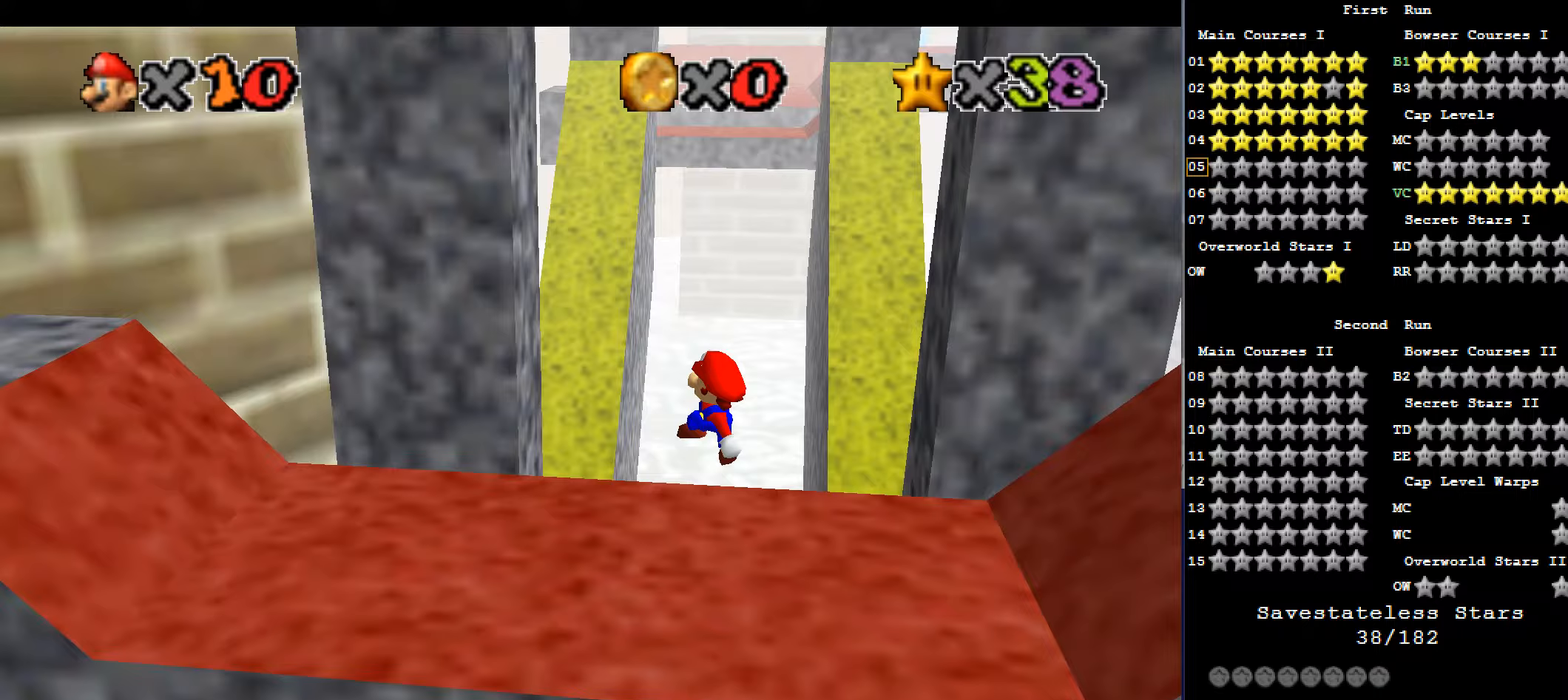
{"keys": ["left", "up"], "events": [[133, "left", "down"]]}
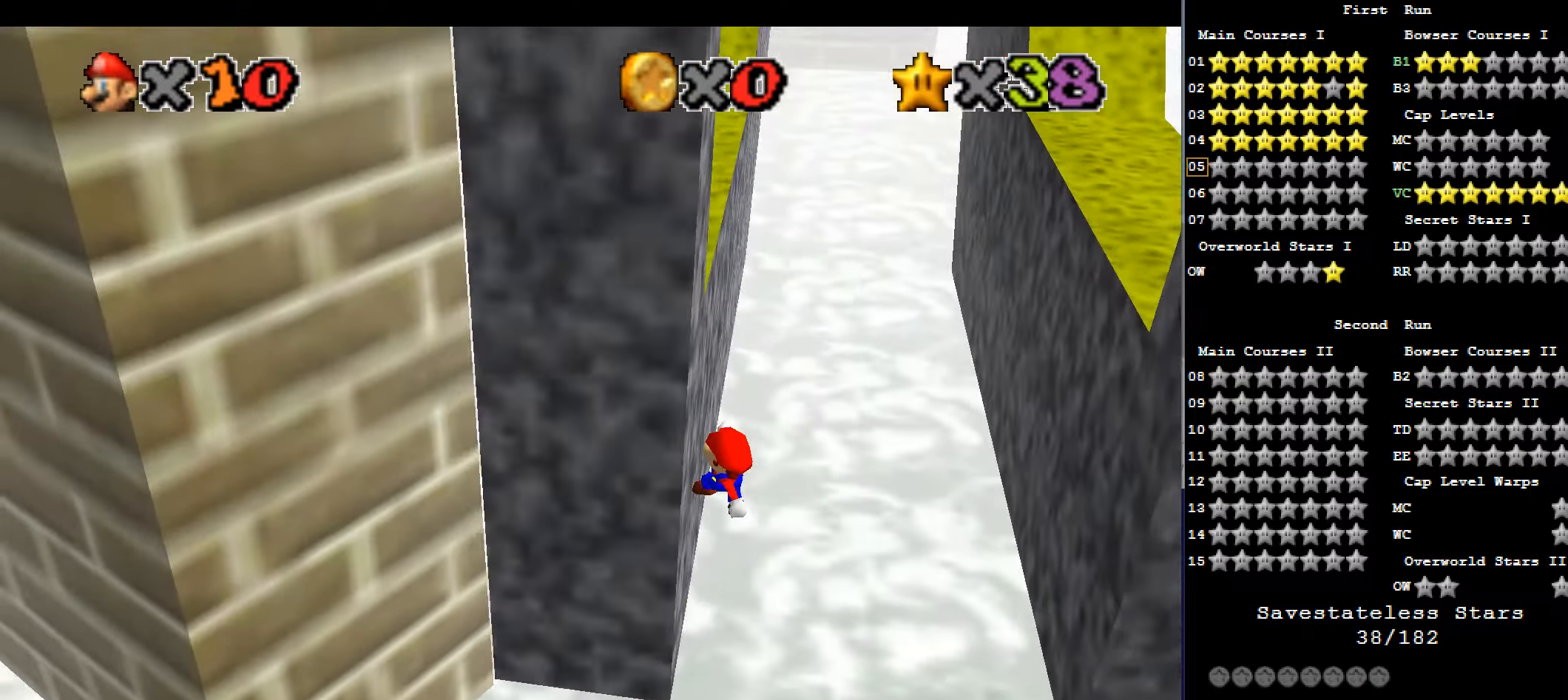
{"keys": ["right", "up"], "events": [[200, "left", "up"], [200, "right", "down"], [200, "x", "down"], [467, "x", "up"]]}
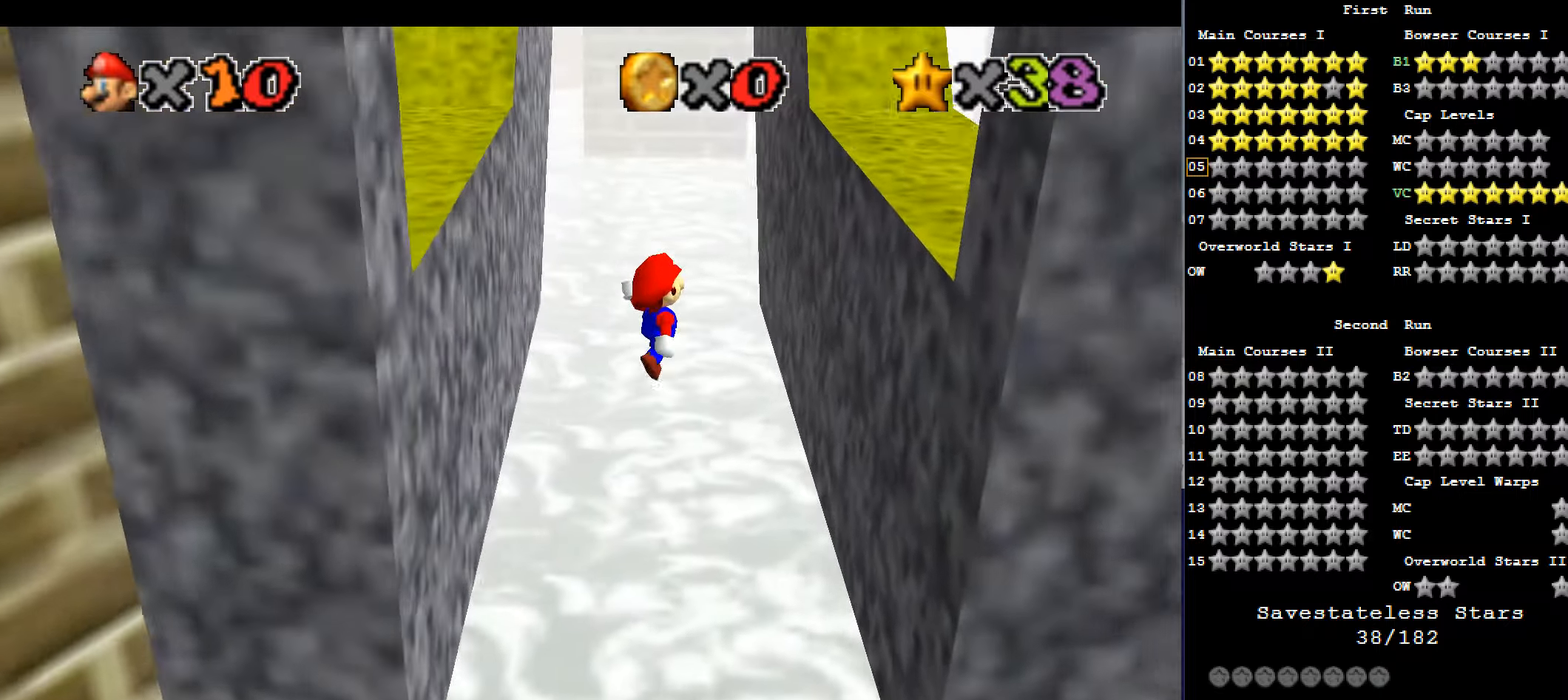
{"keys": ["left", "up", "x"], "events": [[367, "right", "up"], [433, "left", "down"], [467, "x", "down"]]}
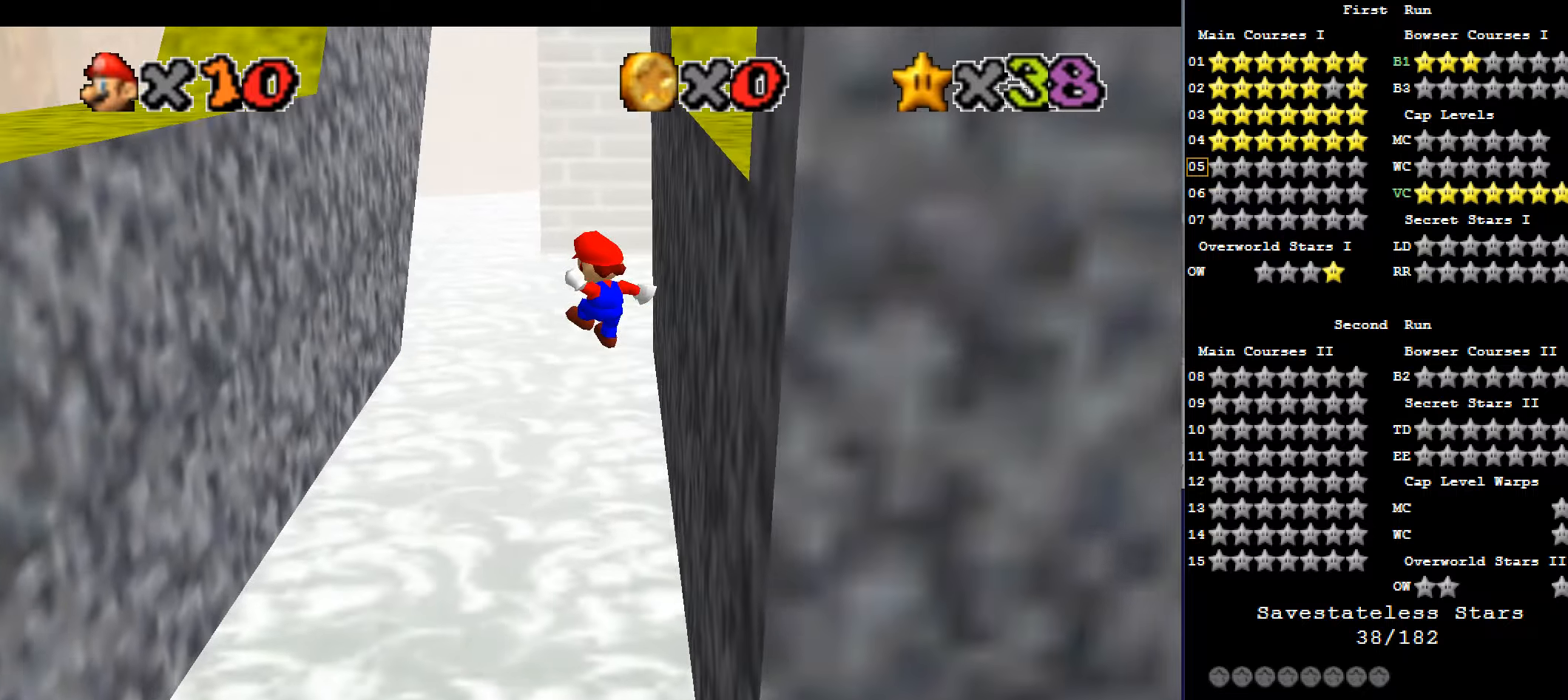
{"keys": ["left", "up"], "events": [[233, "x", "up"]]}
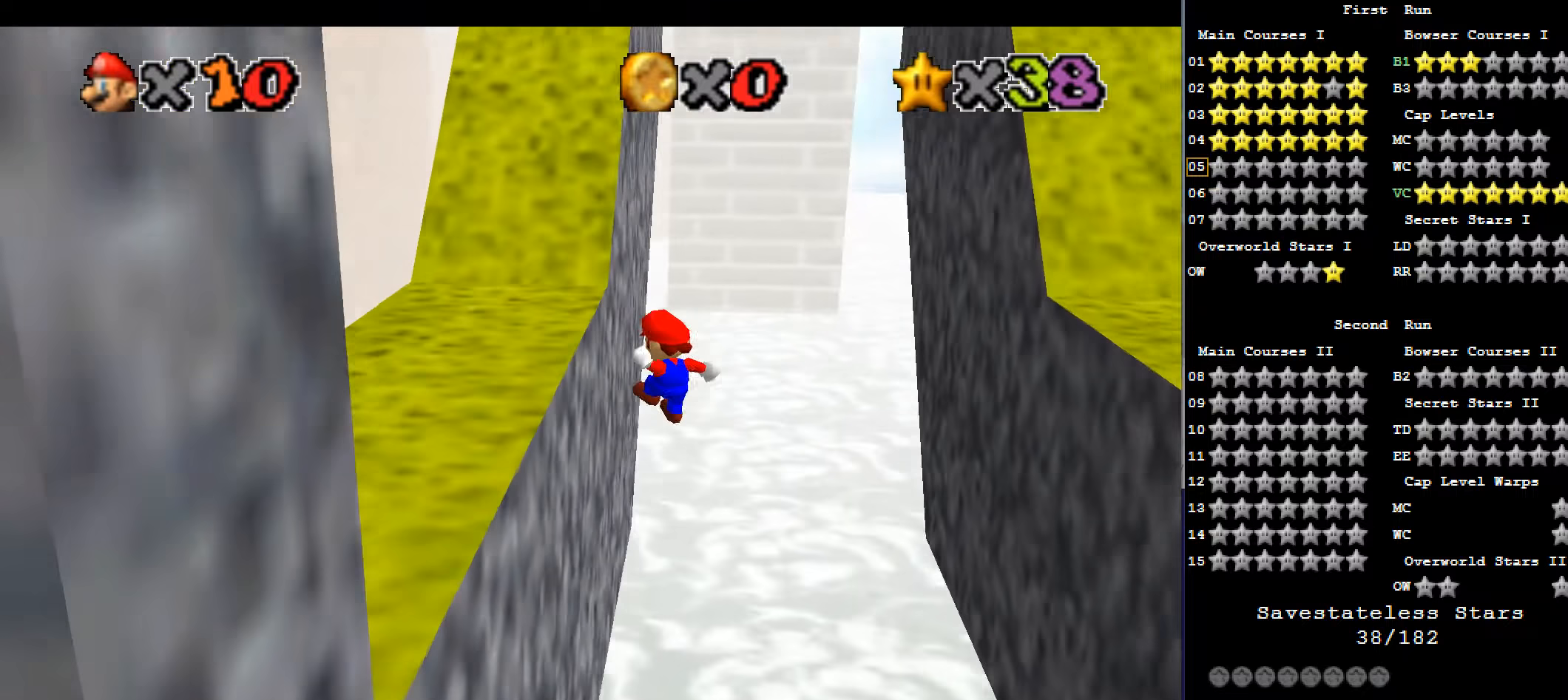
{"keys": ["right", "up"], "events": [[200, "left", "up"], [200, "right", "down"], [200, "x", "down"], [467, "x", "up"]]}
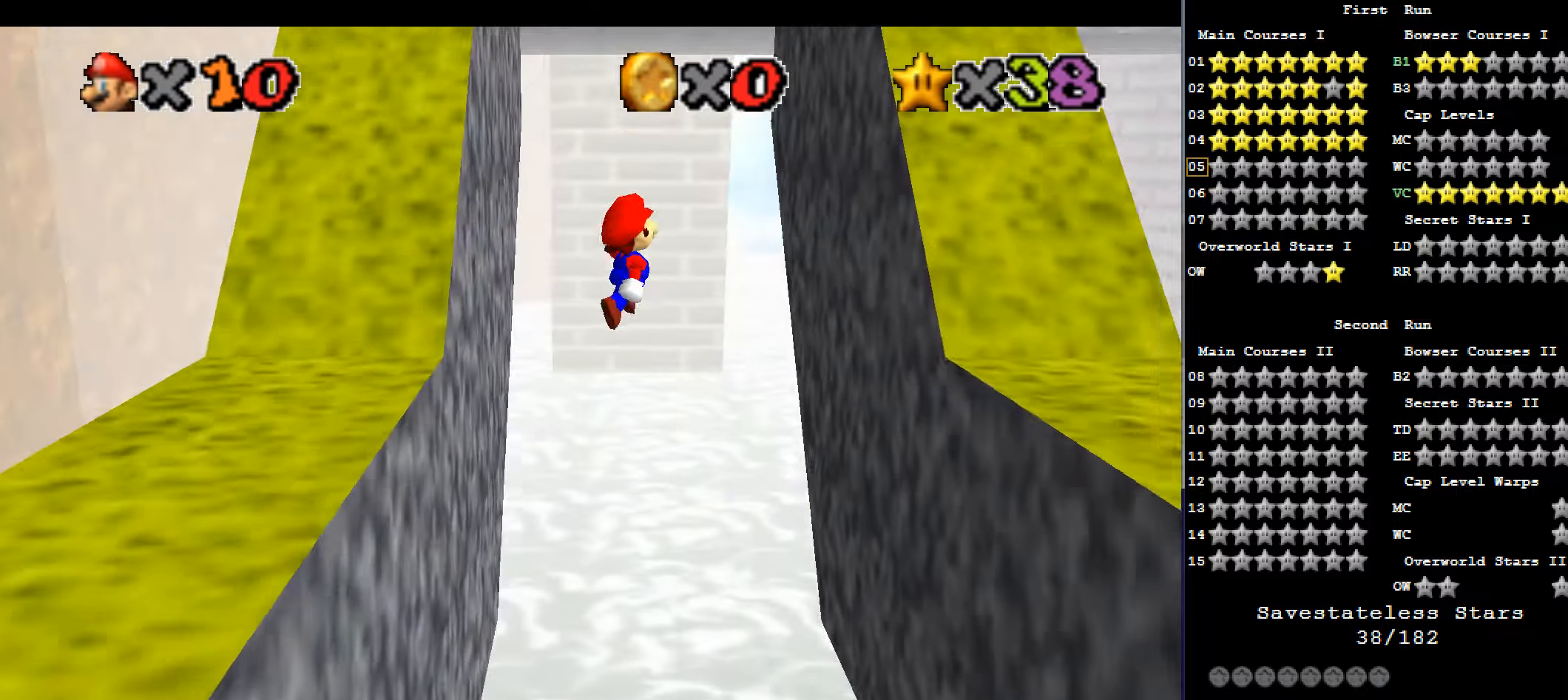
{"keys": ["right", "up"], "events": []}
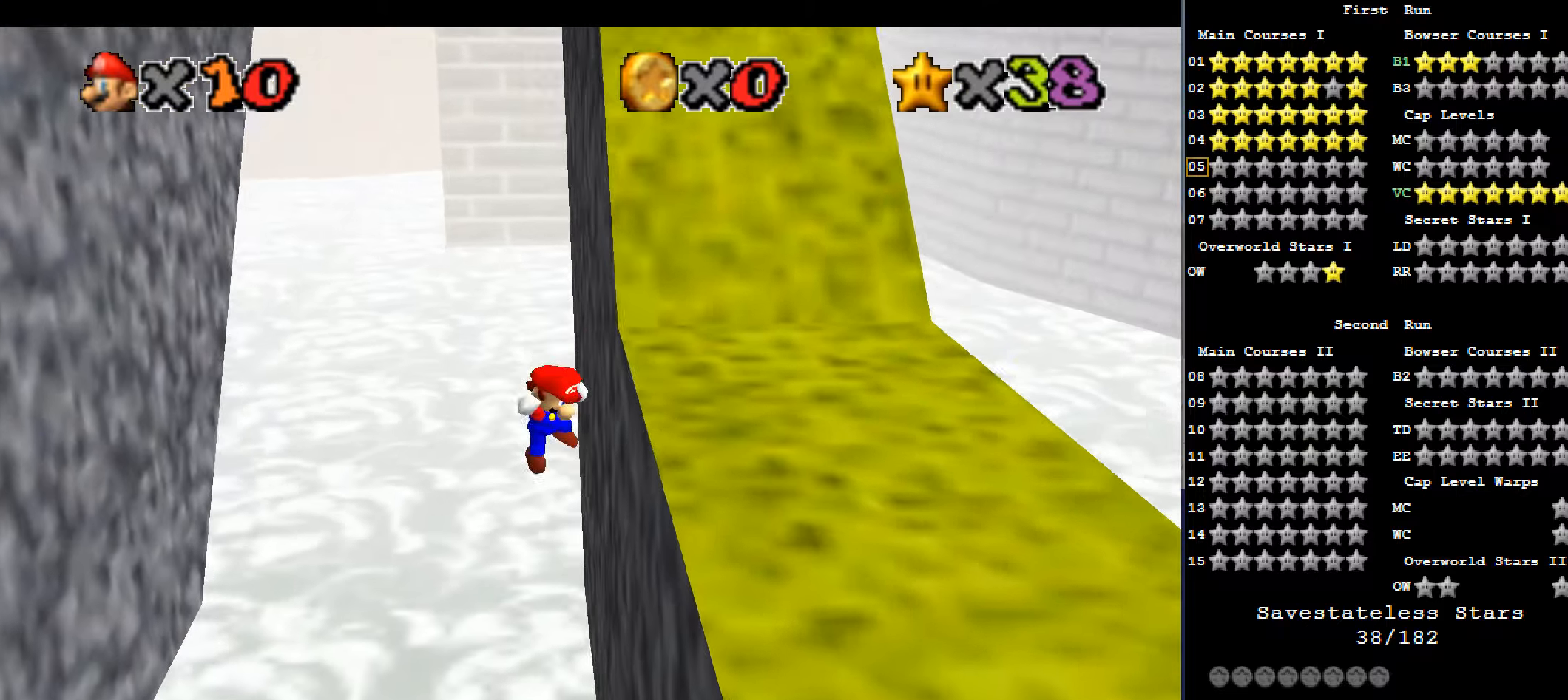
{"keys": ["left", "x"], "events": [[33, "x", "down"], [67, "left", "down"], [67, "up", "up"], [133, "right", "up"]]}
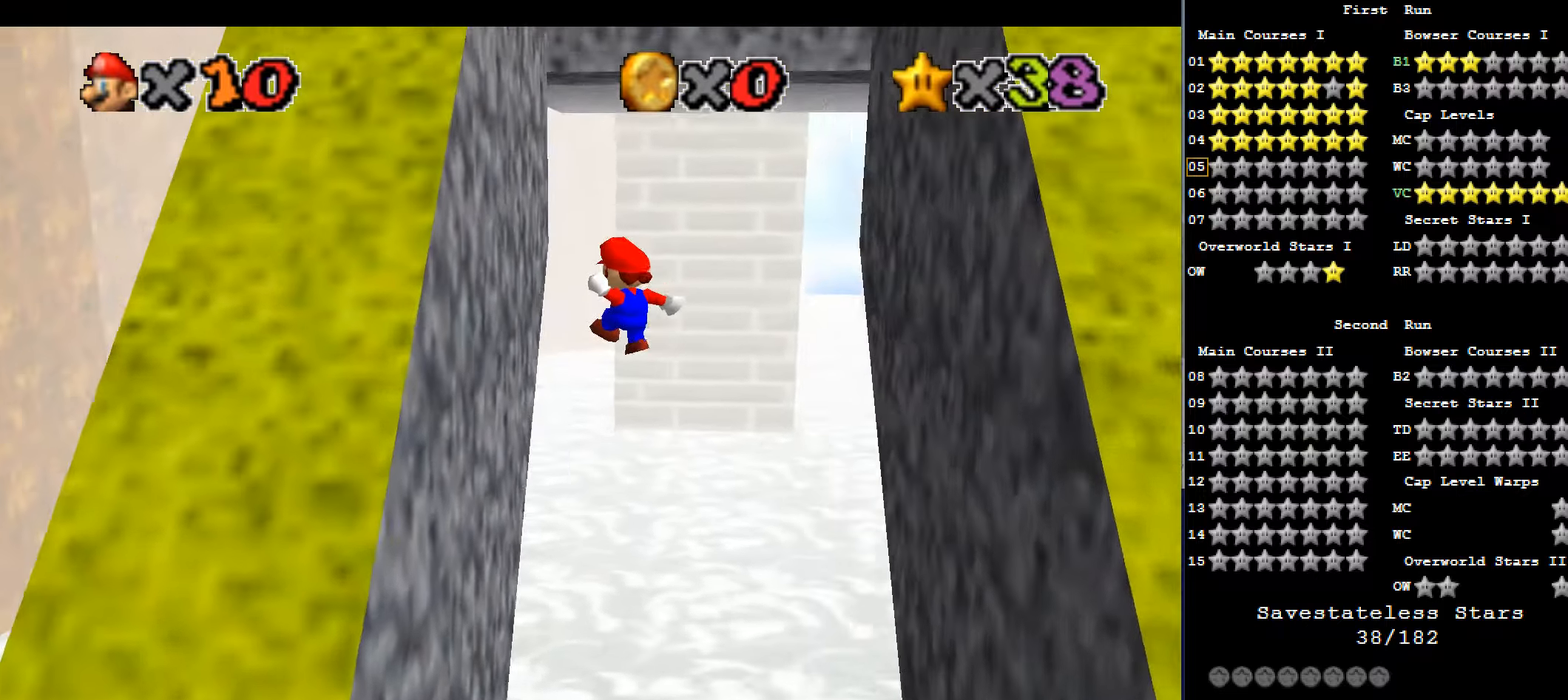
{"keys": ["right", "up", "x"], "events": [[133, "x", "up"], [267, "left", "up"], [267, "right", "down"], [267, "x", "down"], [367, "up", "down"]]}
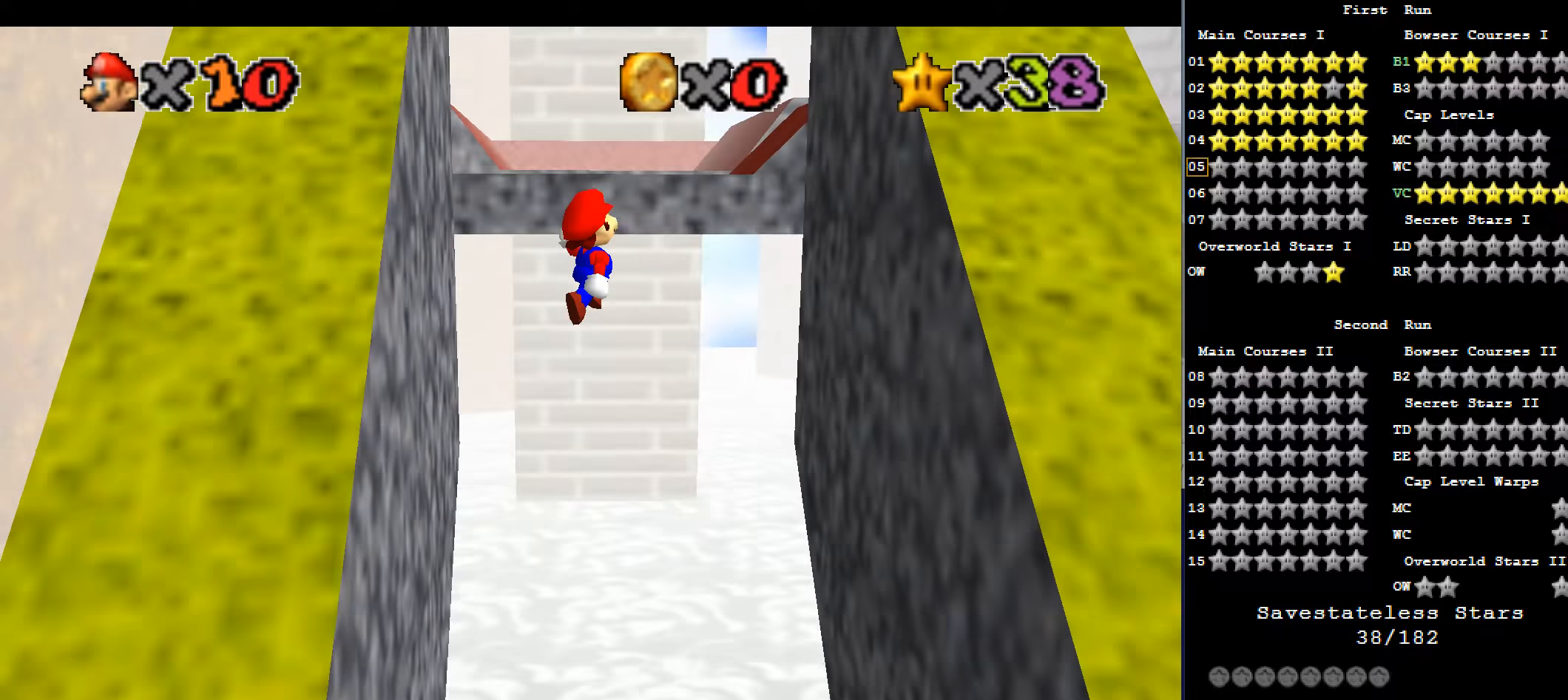
{"keys": ["right", "up", "x"], "events": [[133, "up", "up"], [333, "up", "down"], [433, "x", "up"], [500, "x", "down"]]}
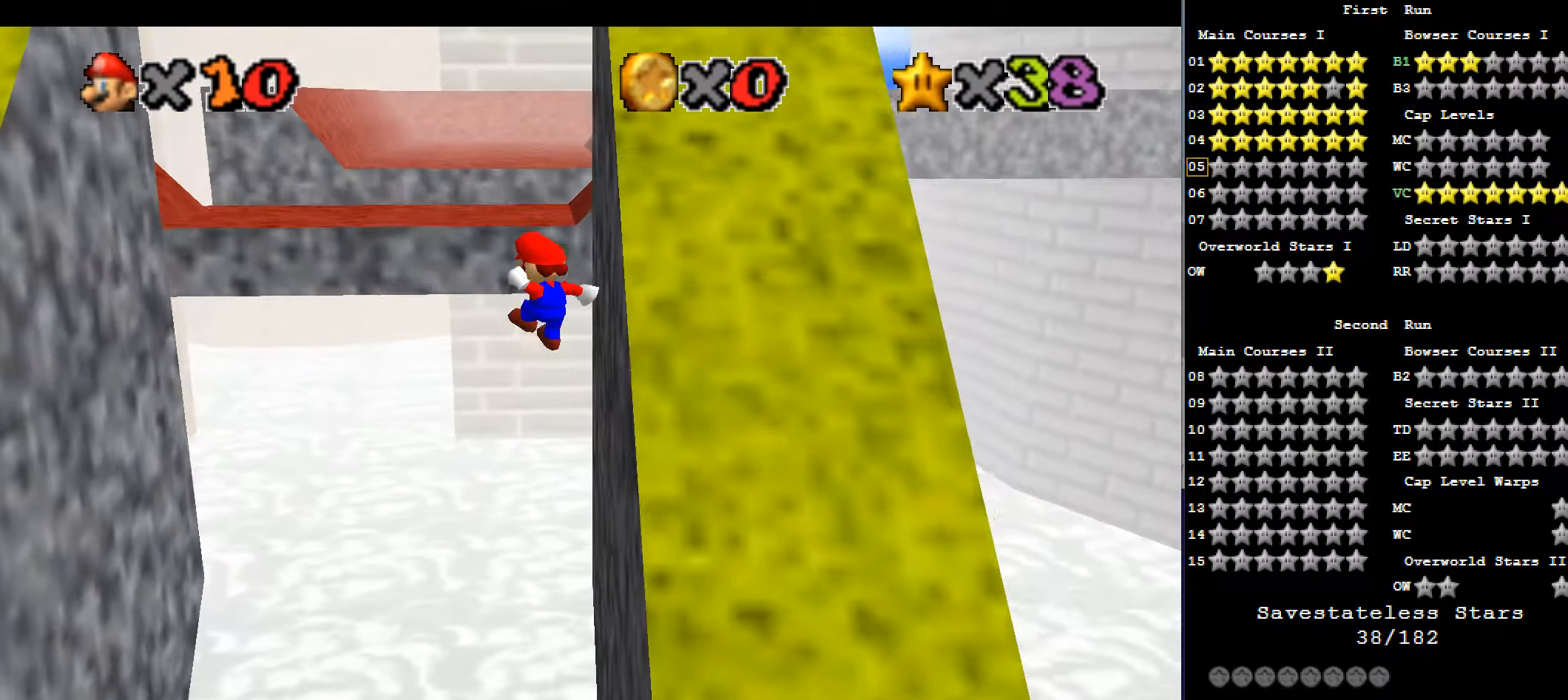
{"keys": ["up", "x"], "events": [[67, "right", "up"]]}